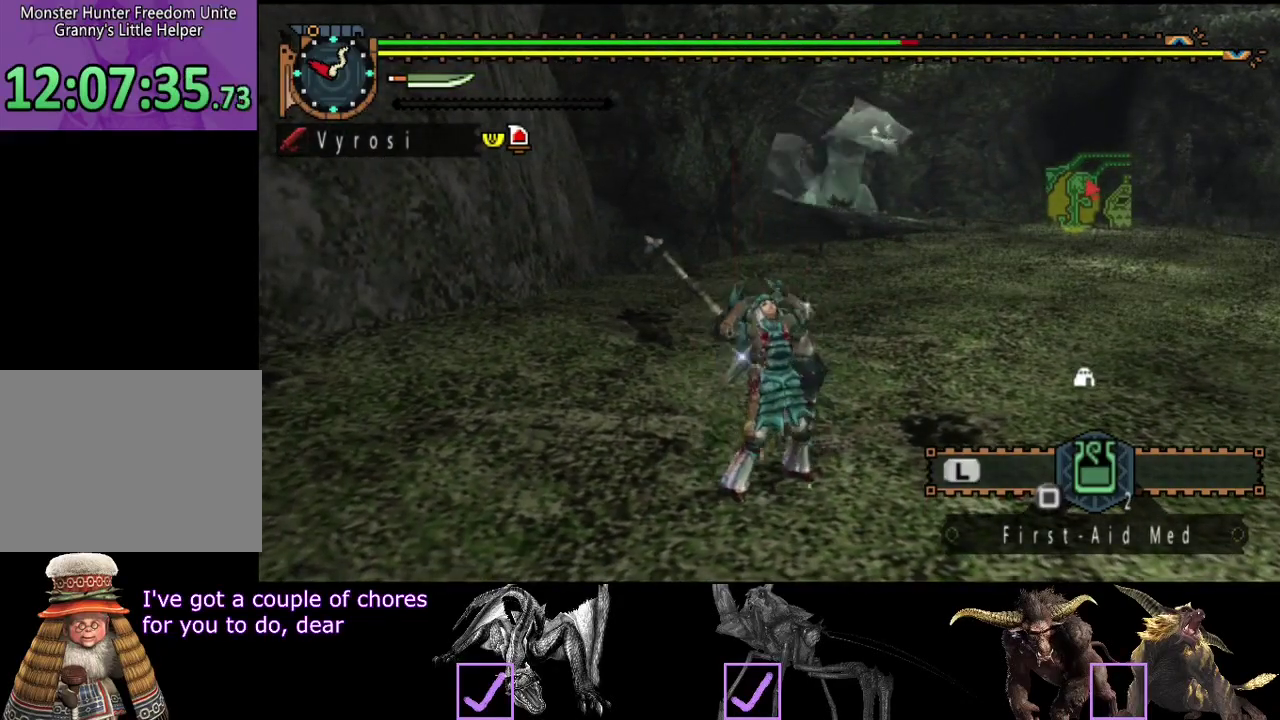
Gameplay with a controller (PlayStation layout); each line is a JSON object with the inputs held at the frame after it. "events" lists button and stick changes between this image and that frame as [ms after this image, input, new state], when the widget could be followed in between. Not read: L3 R1 R3.
{"buttons": ["R2"], "left_stick": "right", "right_stick": "center", "events": [[183, "left_stick", "right"], [450, "R2", "down"]]}
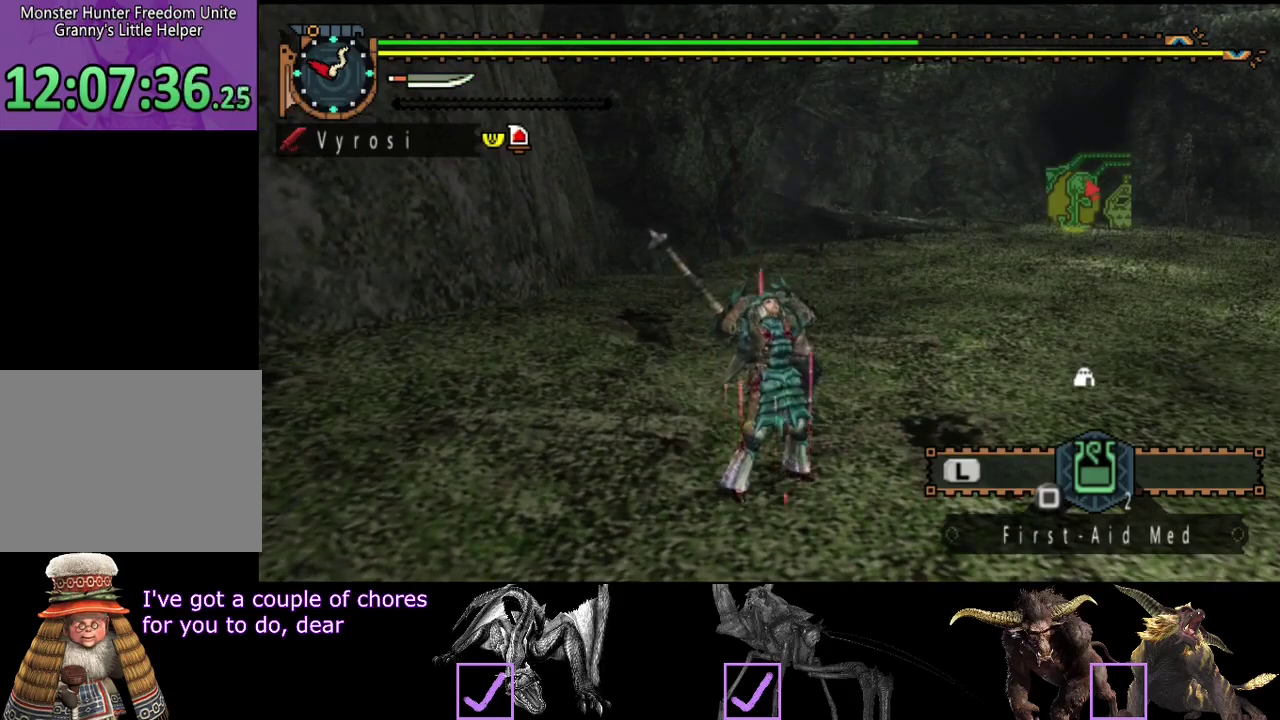
{"buttons": ["R2"], "left_stick": "right", "right_stick": "center", "events": []}
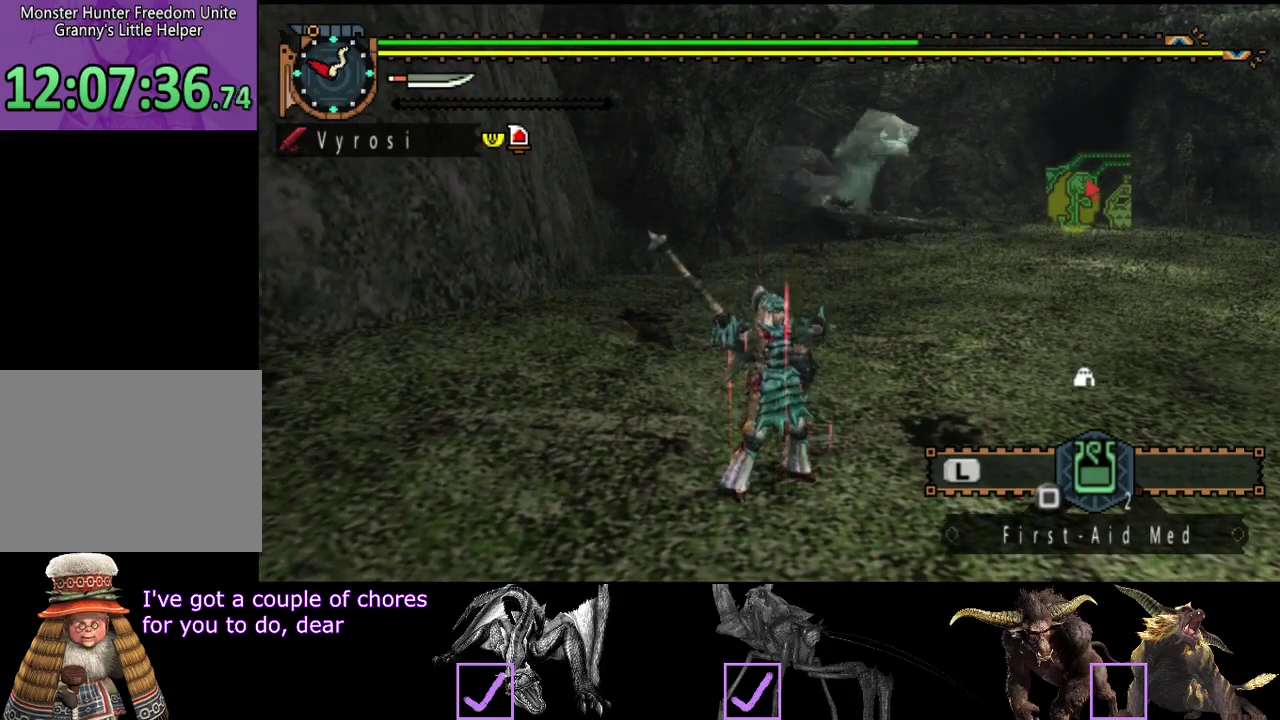
{"buttons": ["R2"], "left_stick": "right", "right_stick": "left", "events": [[400, "right_stick", "left"]]}
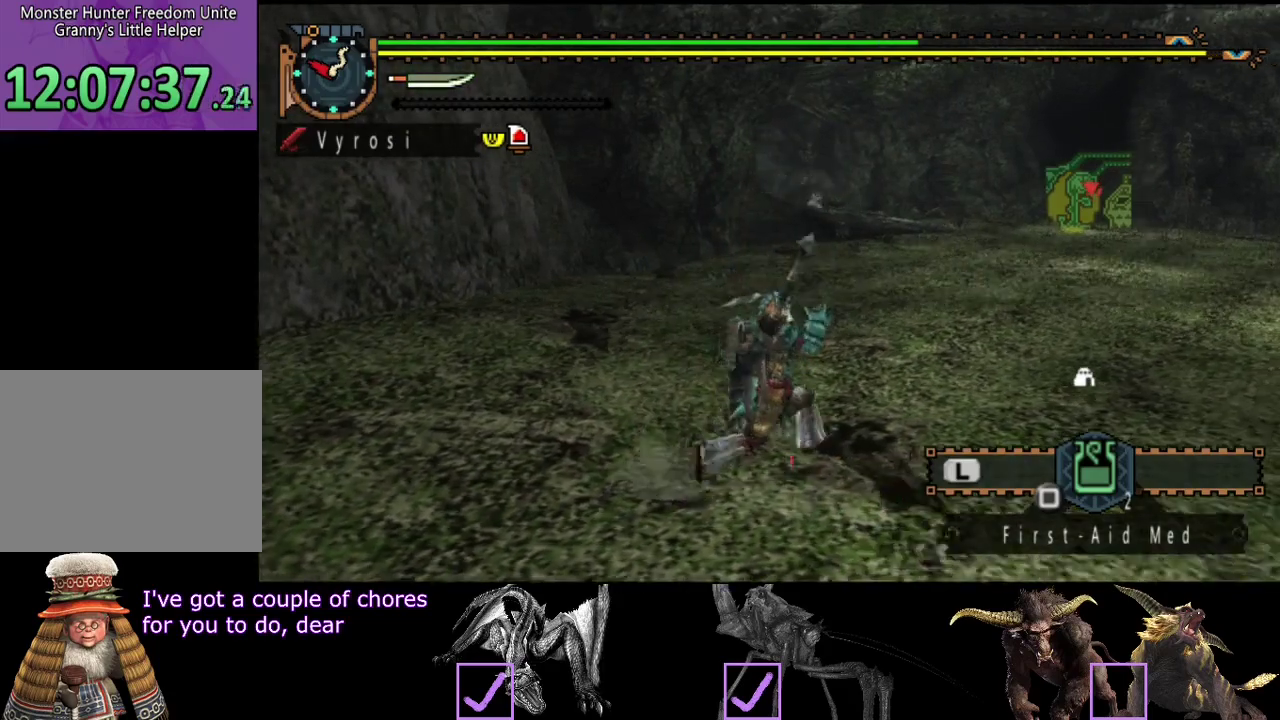
{"buttons": ["R2"], "left_stick": "right", "right_stick": "center", "events": [[33, "right_stick", "center"]]}
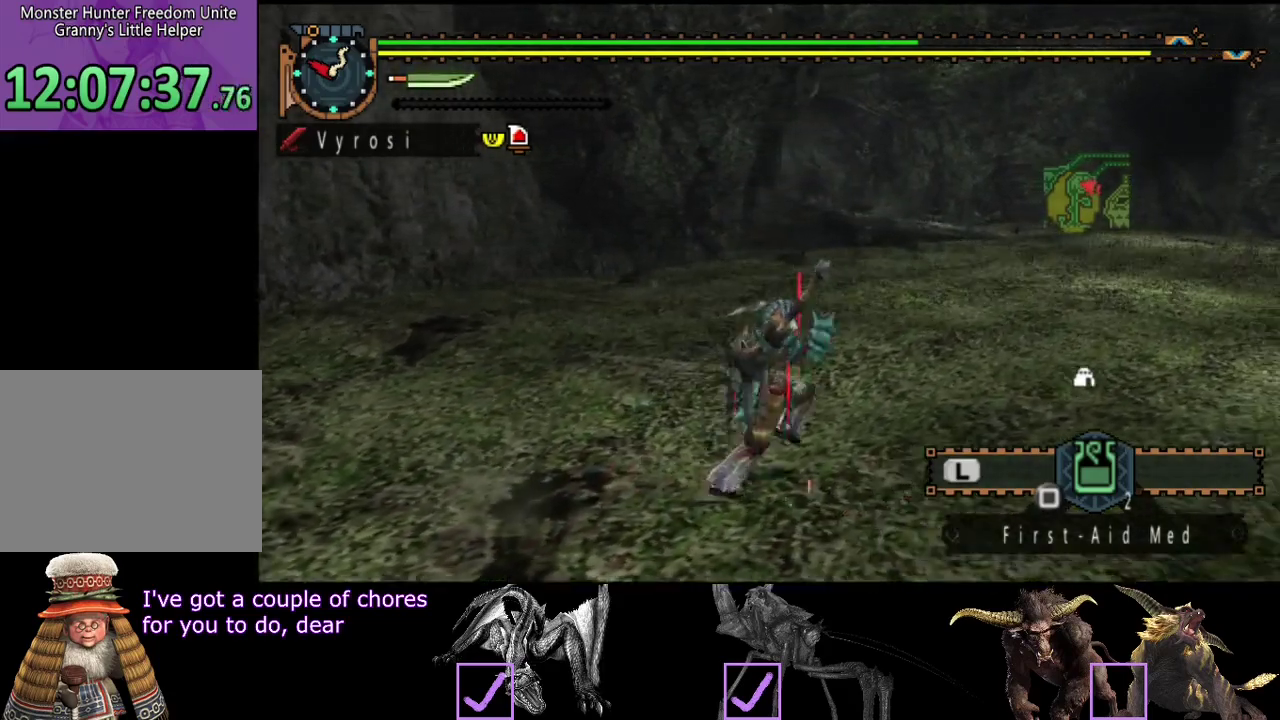
{"buttons": ["R2"], "left_stick": "right", "right_stick": "up-left", "events": [[417, "right_stick", "up-left"]]}
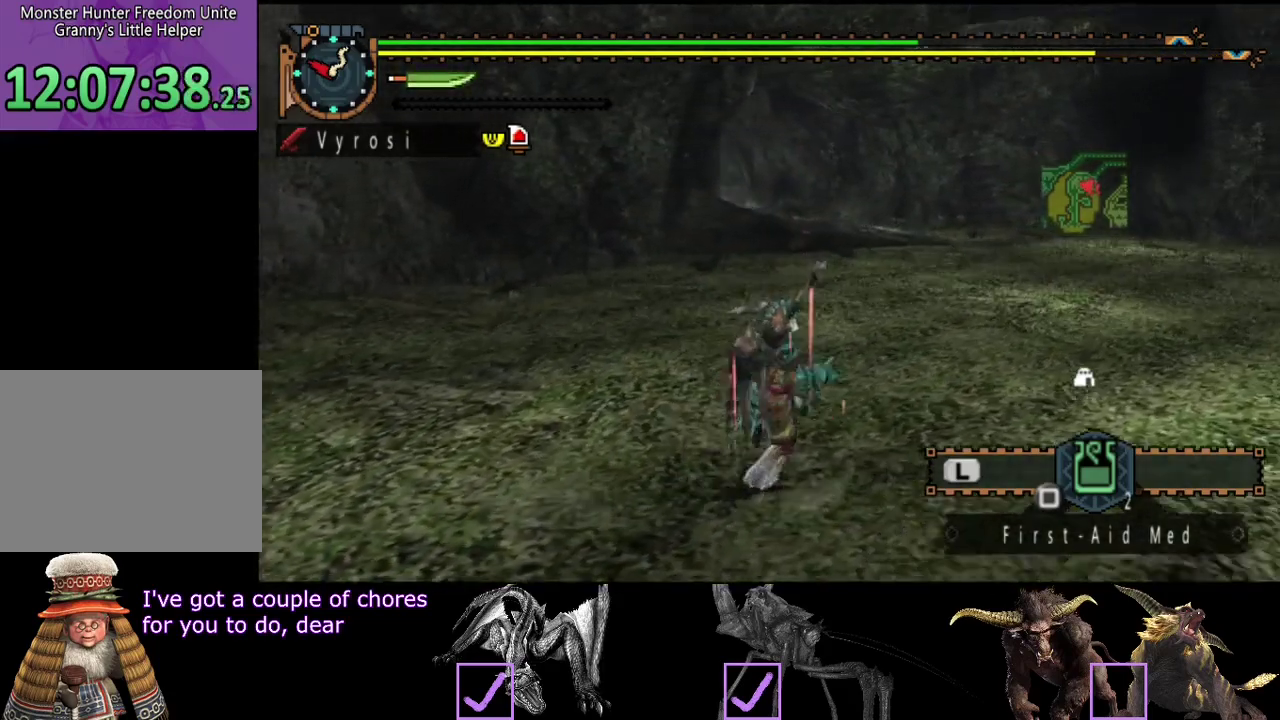
{"buttons": ["R2"], "left_stick": "right", "right_stick": "center", "events": [[17, "right_stick", "left"], [83, "right_stick", "center"]]}
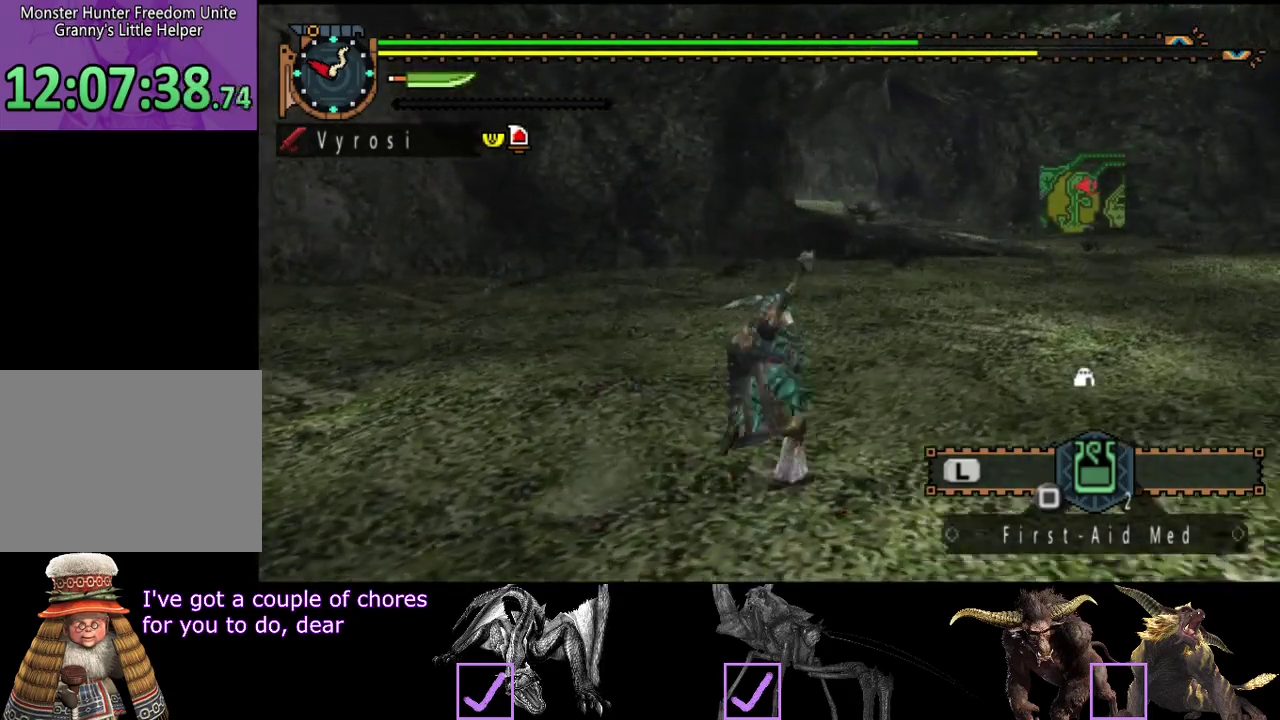
{"buttons": ["R2"], "left_stick": "right", "right_stick": "center", "events": []}
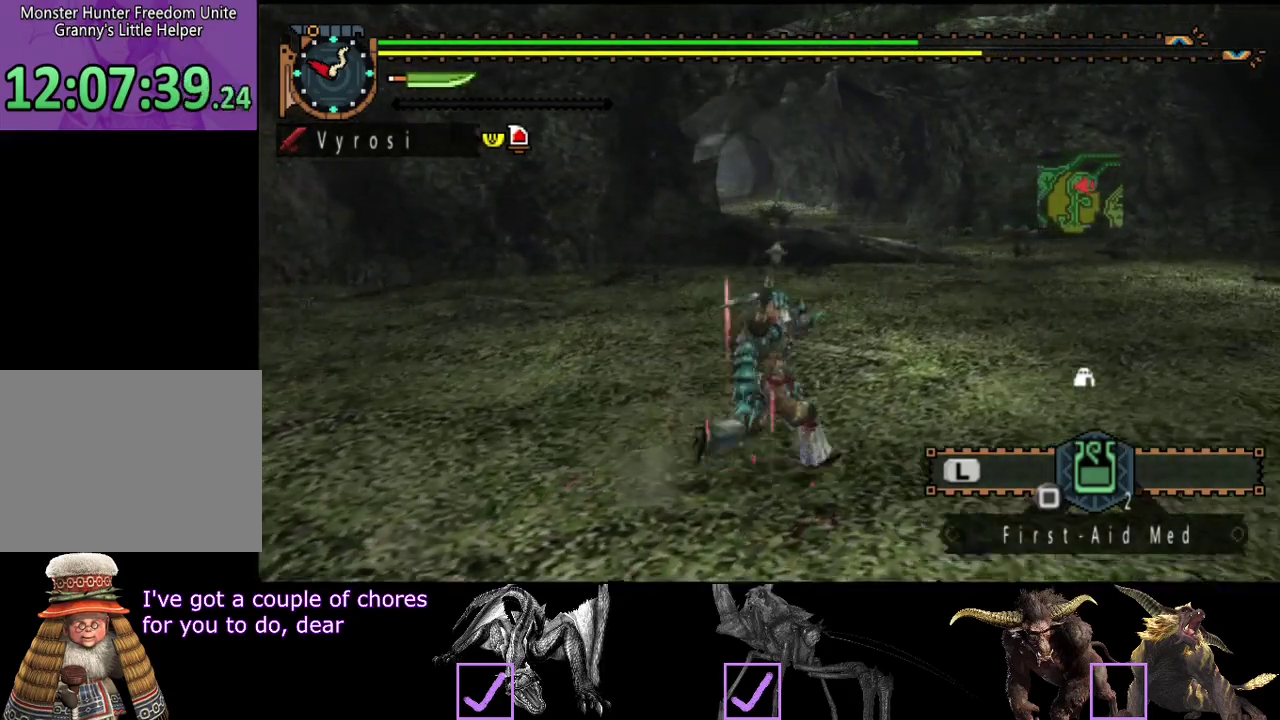
{"buttons": ["R2"], "left_stick": "right", "right_stick": "center", "events": [[33, "right_stick", "left"], [200, "right_stick", "center"]]}
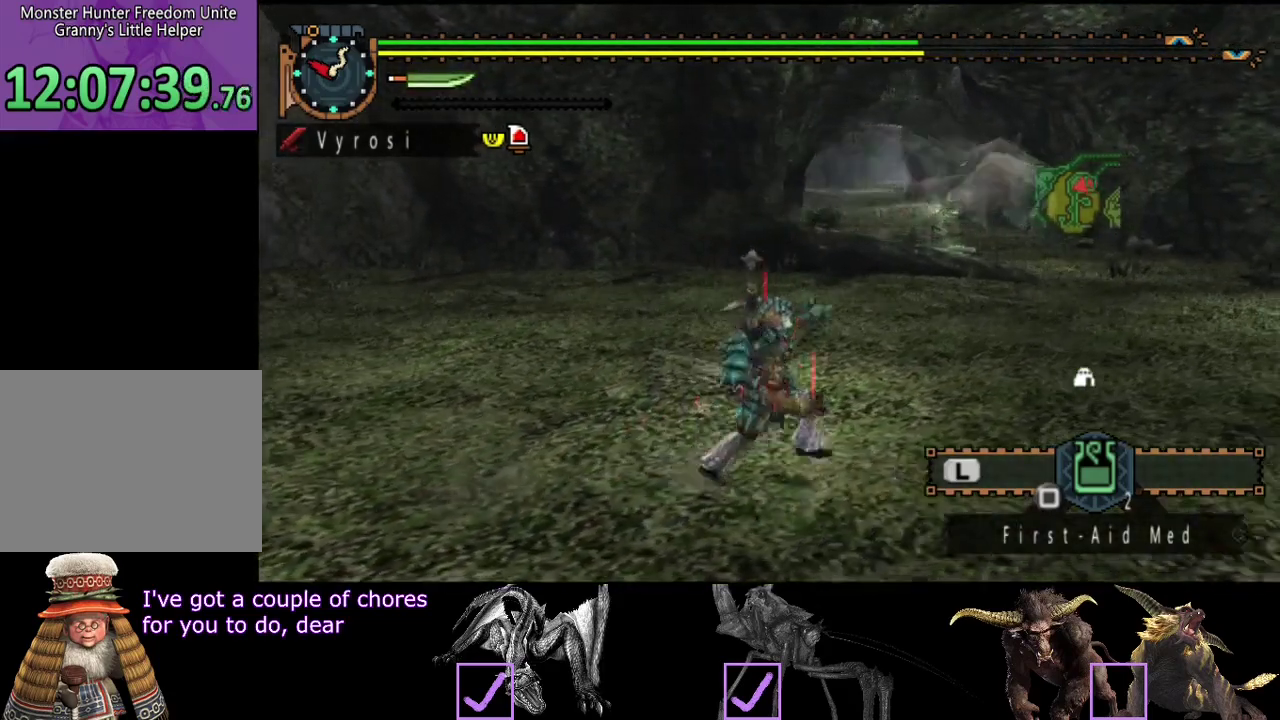
{"buttons": ["R2"], "left_stick": "up-right", "right_stick": "left", "events": [[233, "left_stick", "up-right"], [433, "right_stick", "left"]]}
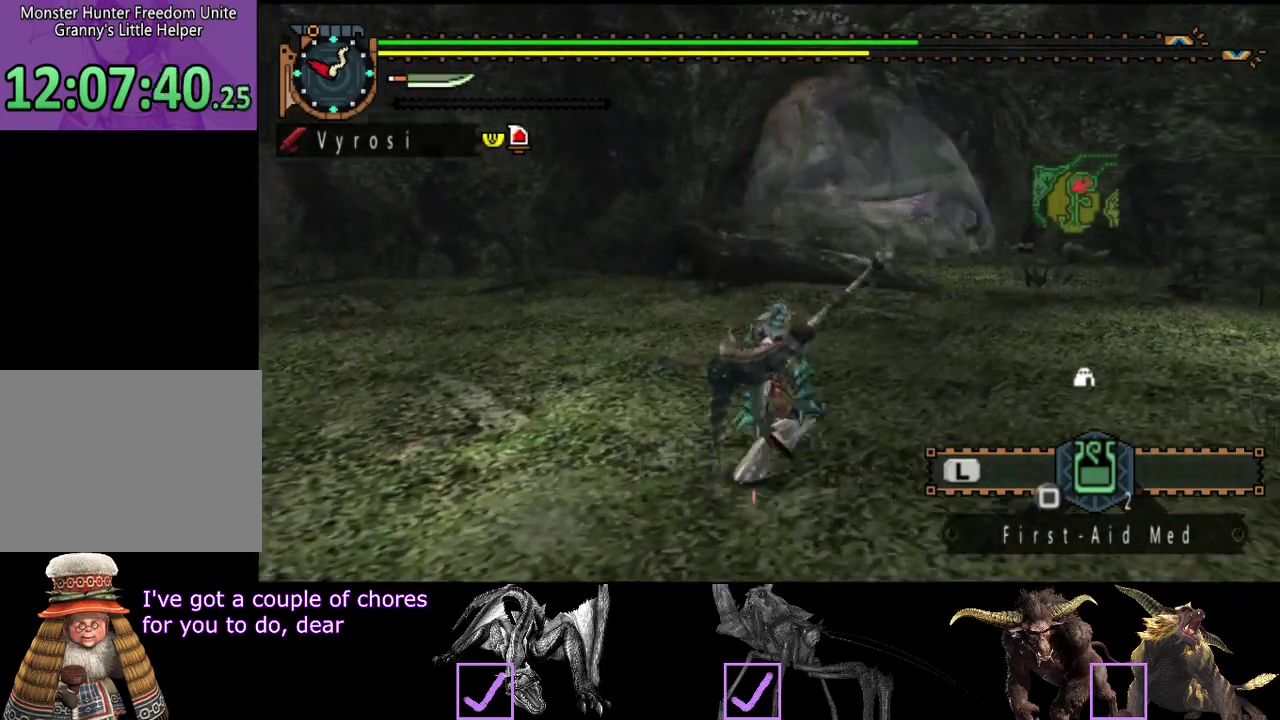
{"buttons": ["R2"], "left_stick": "up-right", "right_stick": "center", "events": [[100, "right_stick", "center"]]}
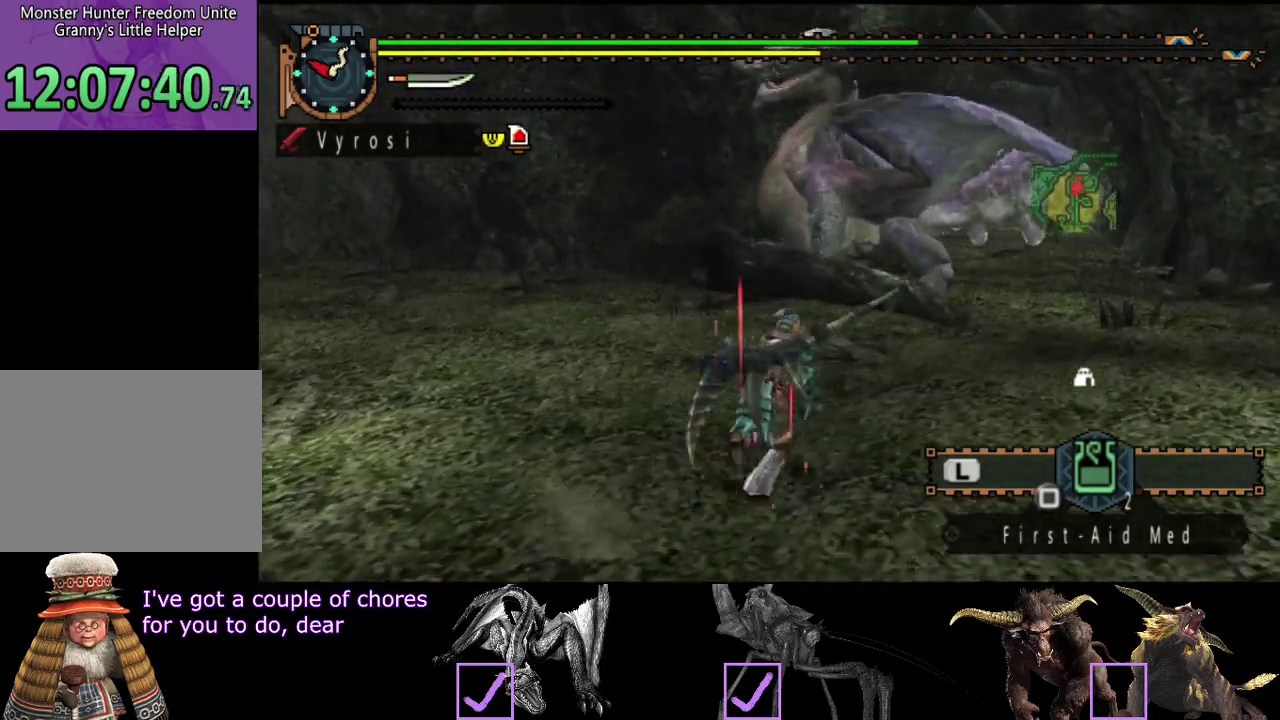
{"buttons": ["R2"], "left_stick": "up", "right_stick": "center", "events": [[33, "left_stick", "up"], [33, "right_stick", "left"], [167, "right_stick", "center"]]}
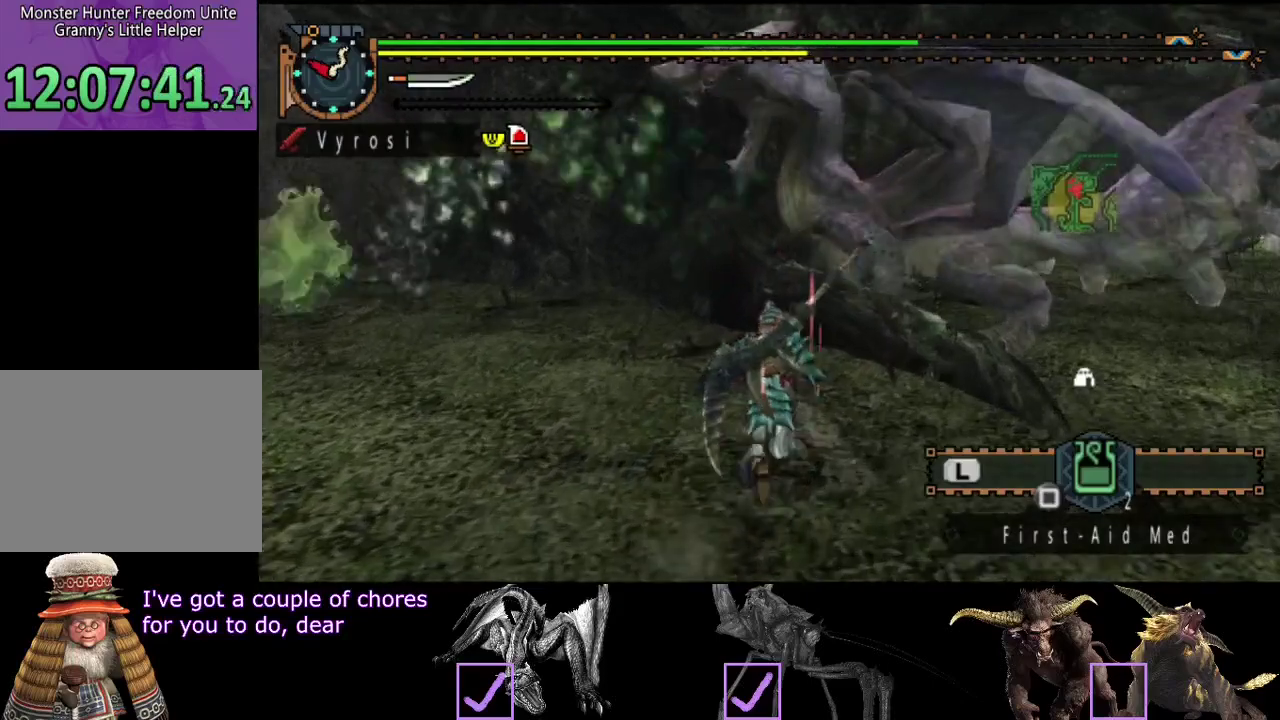
{"buttons": [], "left_stick": "up", "right_stick": "center", "events": [[383, "TRIANGLE", "down"], [450, "R2", "up"], [450, "TRIANGLE", "up"]]}
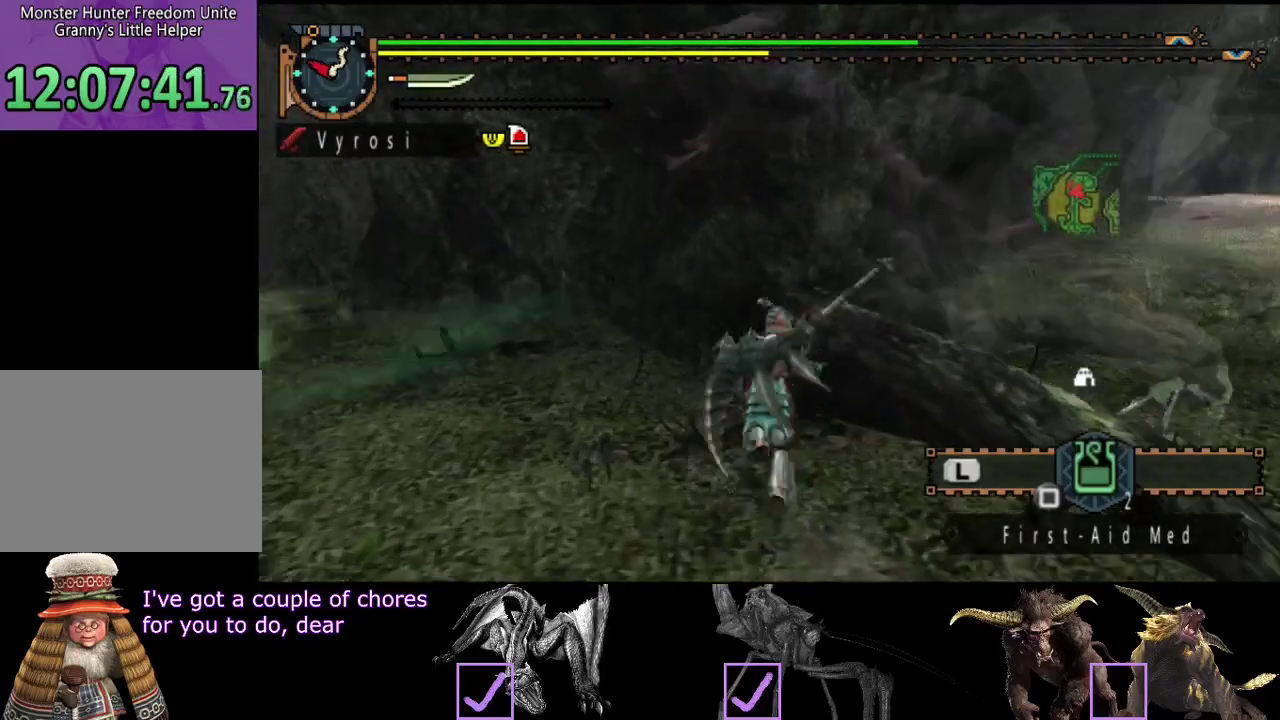
{"buttons": [], "left_stick": "center", "right_stick": "center", "events": [[417, "left_stick", "up-left"], [483, "left_stick", "center"]]}
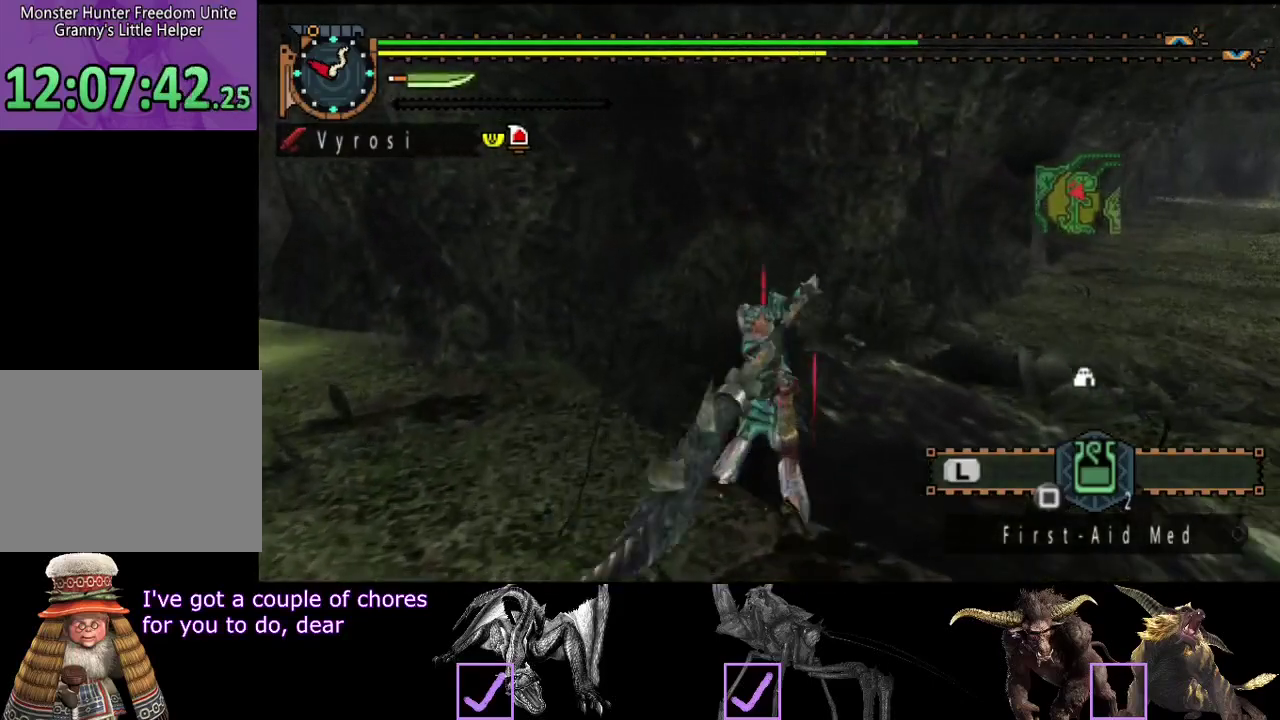
{"buttons": [], "left_stick": "left", "right_stick": "center", "events": [[183, "left_stick", "left"]]}
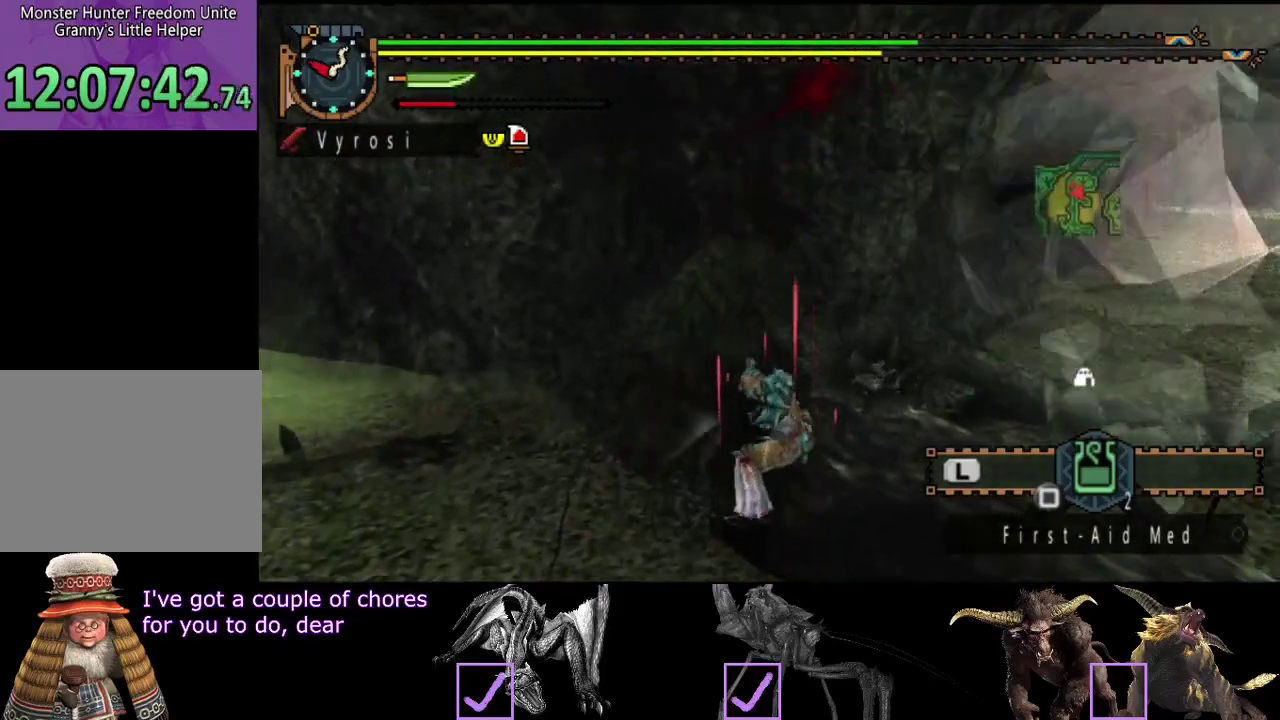
{"buttons": [], "left_stick": "center", "right_stick": "center", "events": [[417, "left_stick", "down-left"], [483, "left_stick", "center"]]}
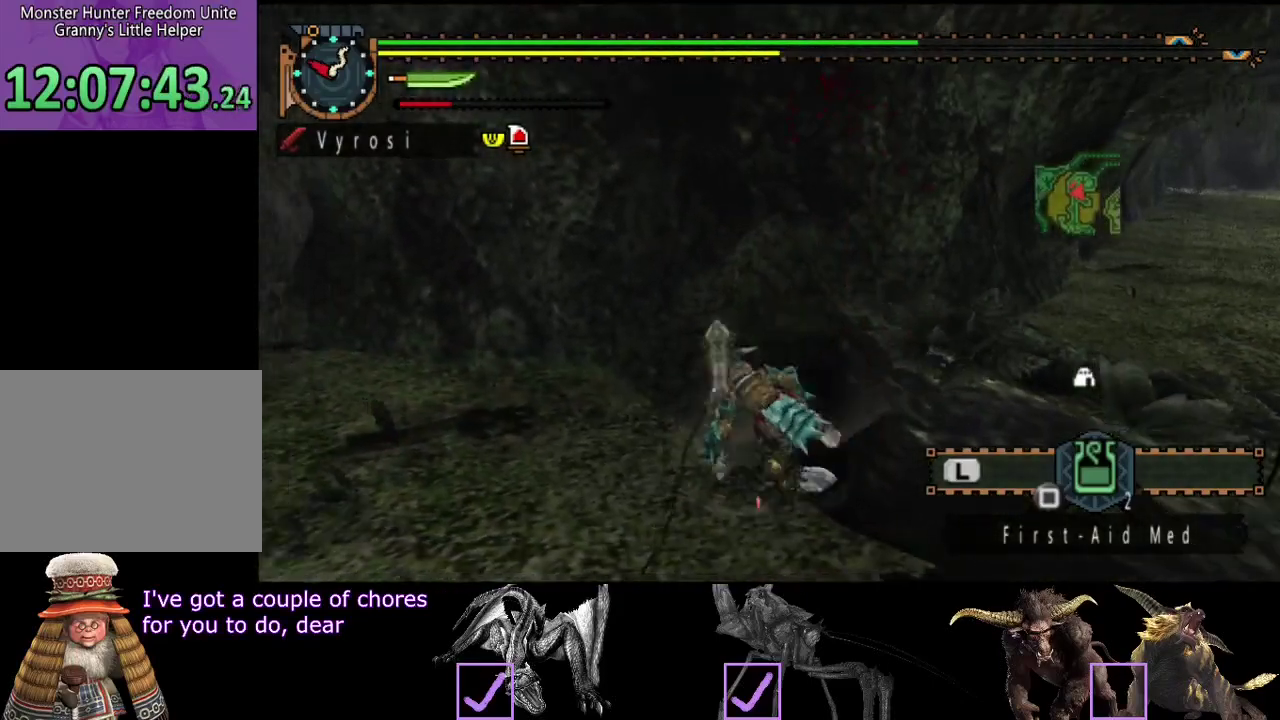
{"buttons": [], "left_stick": "center", "right_stick": "center", "events": [[100, "right_stick", "right"], [283, "right_stick", "center"]]}
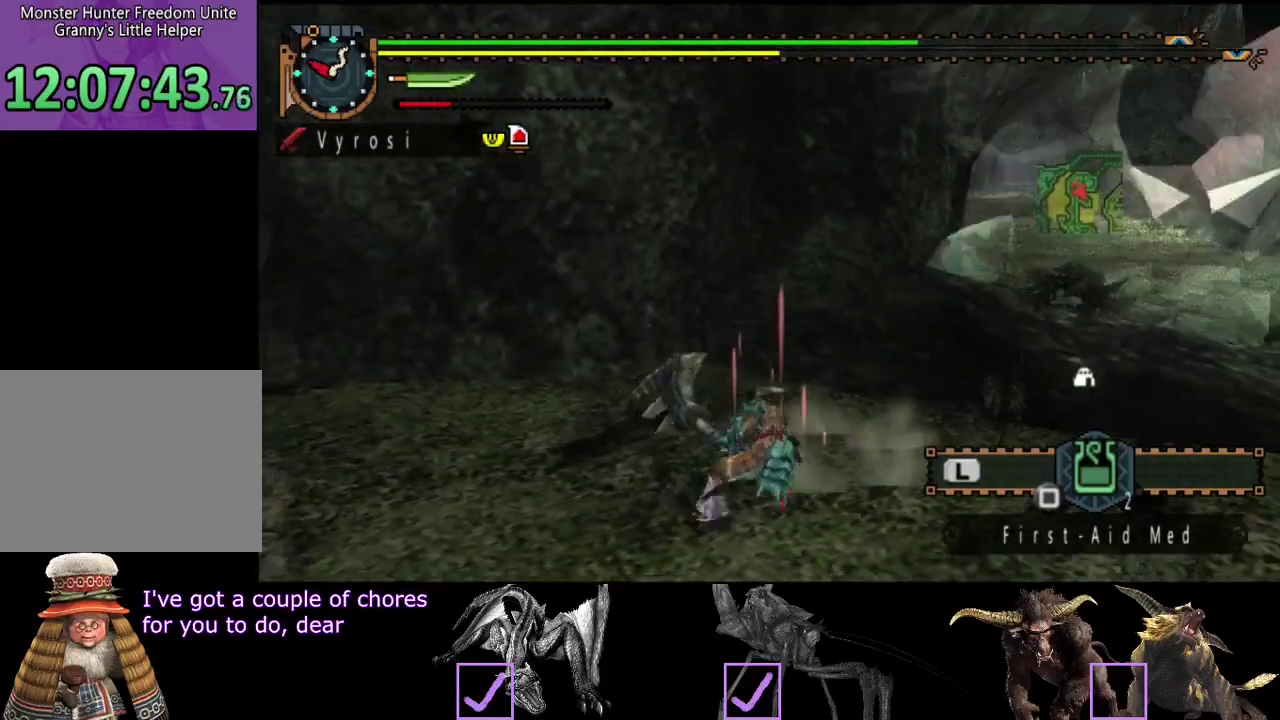
{"buttons": [], "left_stick": "down", "right_stick": "center", "events": [[233, "right_stick", "right"], [267, "left_stick", "down"], [433, "right_stick", "center"]]}
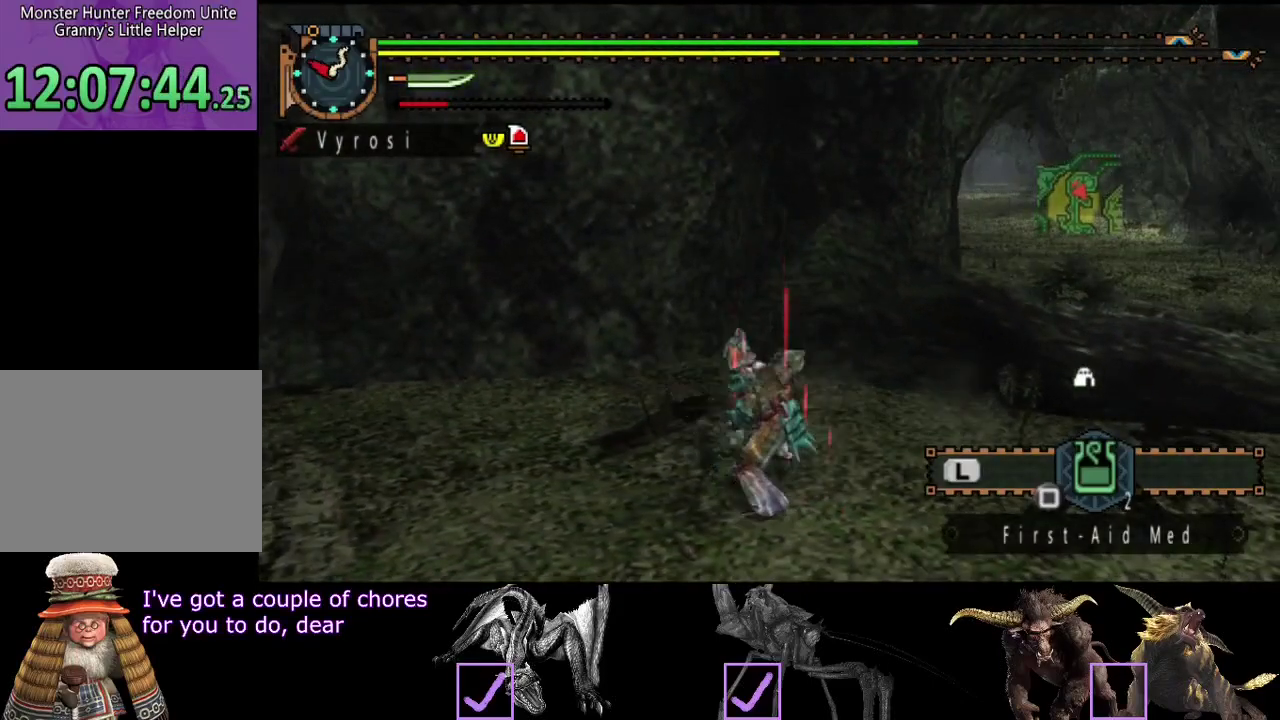
{"buttons": [], "left_stick": "down-left", "right_stick": "center", "events": [[67, "left_stick", "down-left"], [133, "right_stick", "right"], [350, "right_stick", "center"]]}
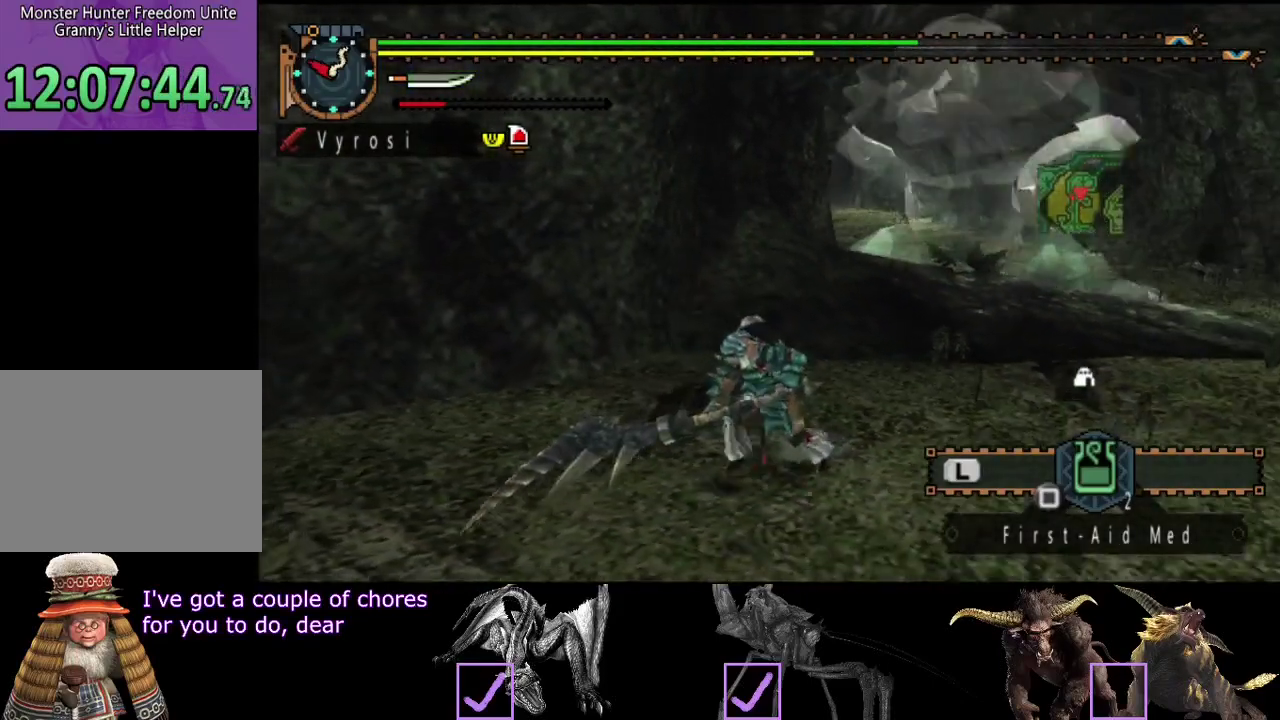
{"buttons": [], "left_stick": "down-right", "right_stick": "center", "events": [[483, "left_stick", "down-right"]]}
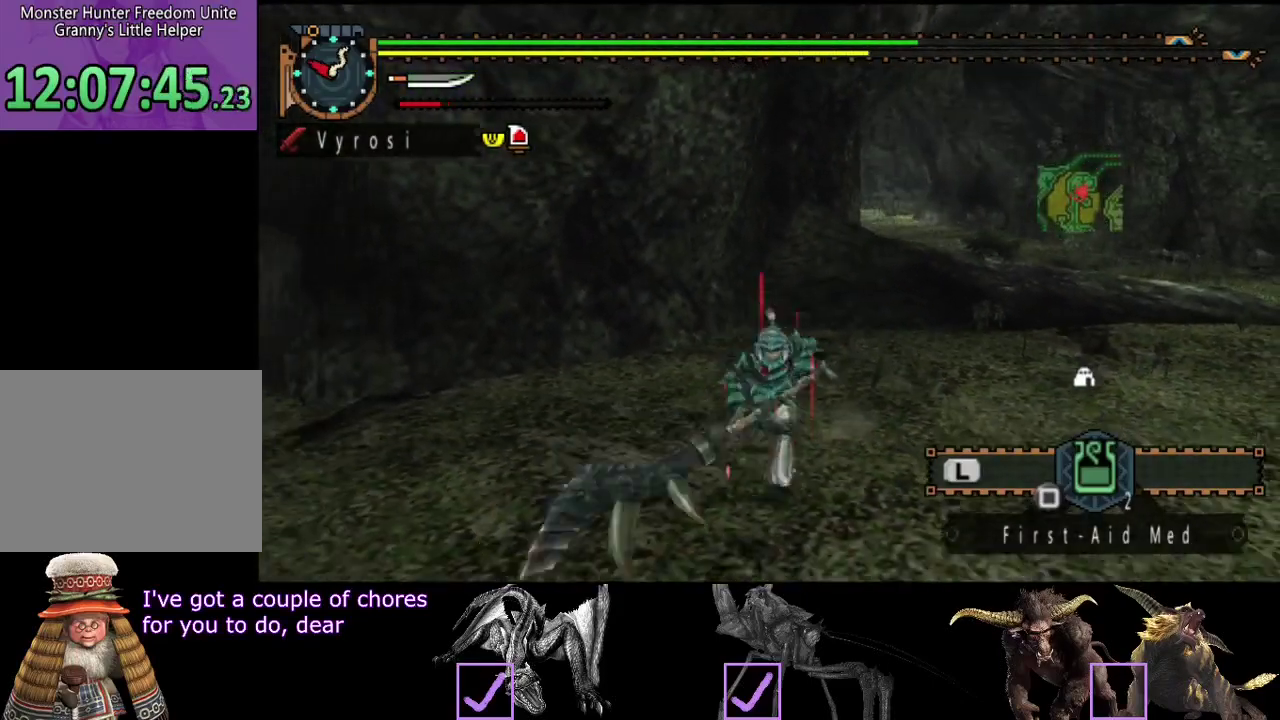
{"buttons": [], "left_stick": "right", "right_stick": "center", "events": [[83, "left_stick", "right"], [183, "left_stick", "up-right"], [350, "left_stick", "right"]]}
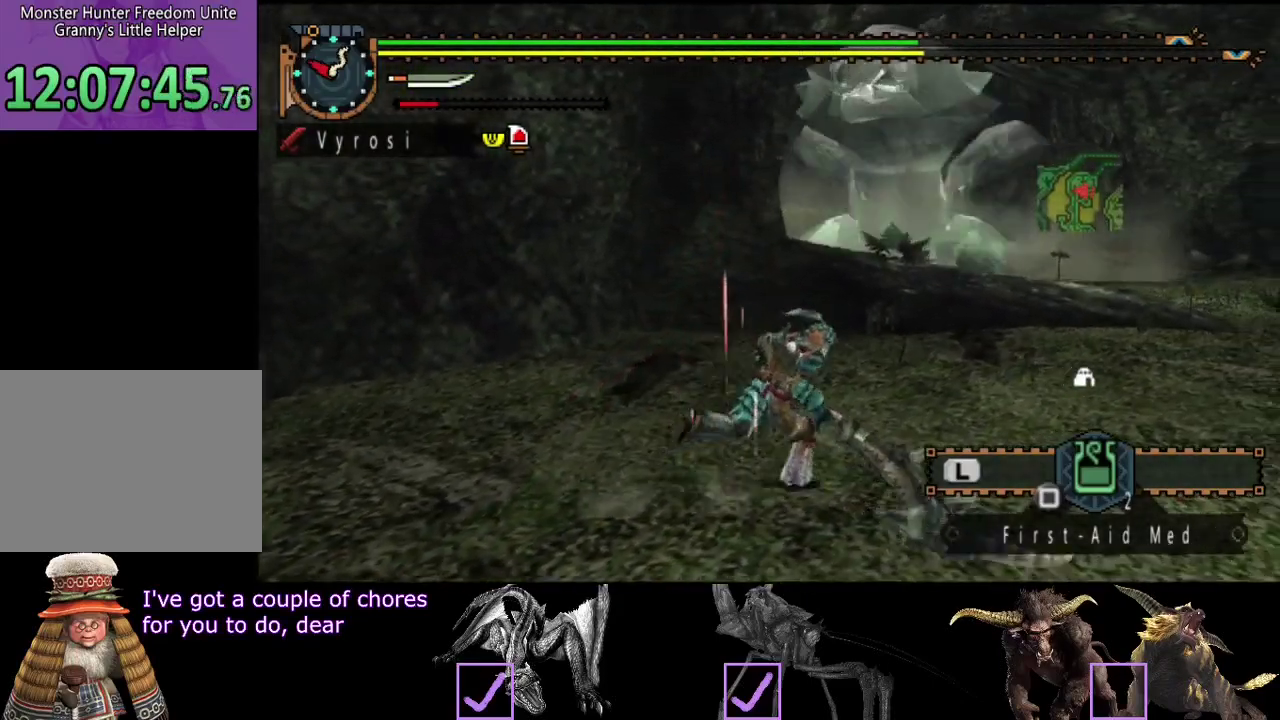
{"buttons": [], "left_stick": "right", "right_stick": "center", "events": []}
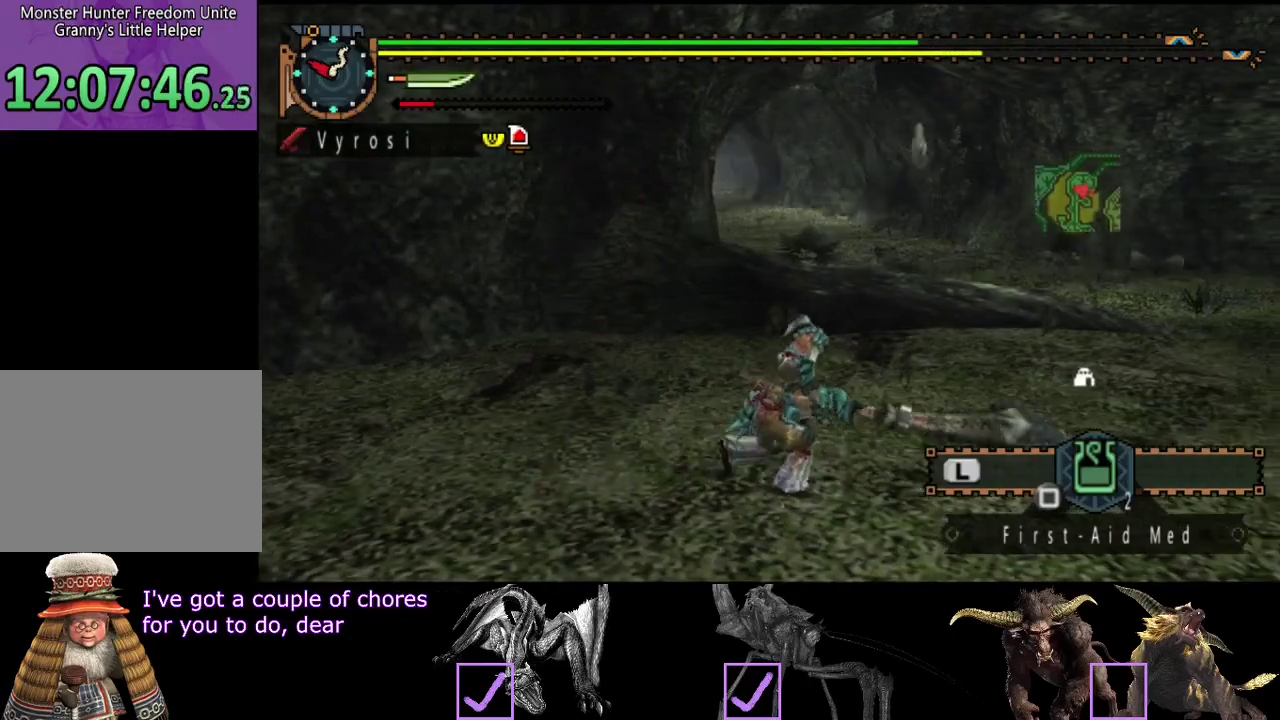
{"buttons": ["R2"], "left_stick": "right", "right_stick": "center", "events": [[467, "R2", "down"]]}
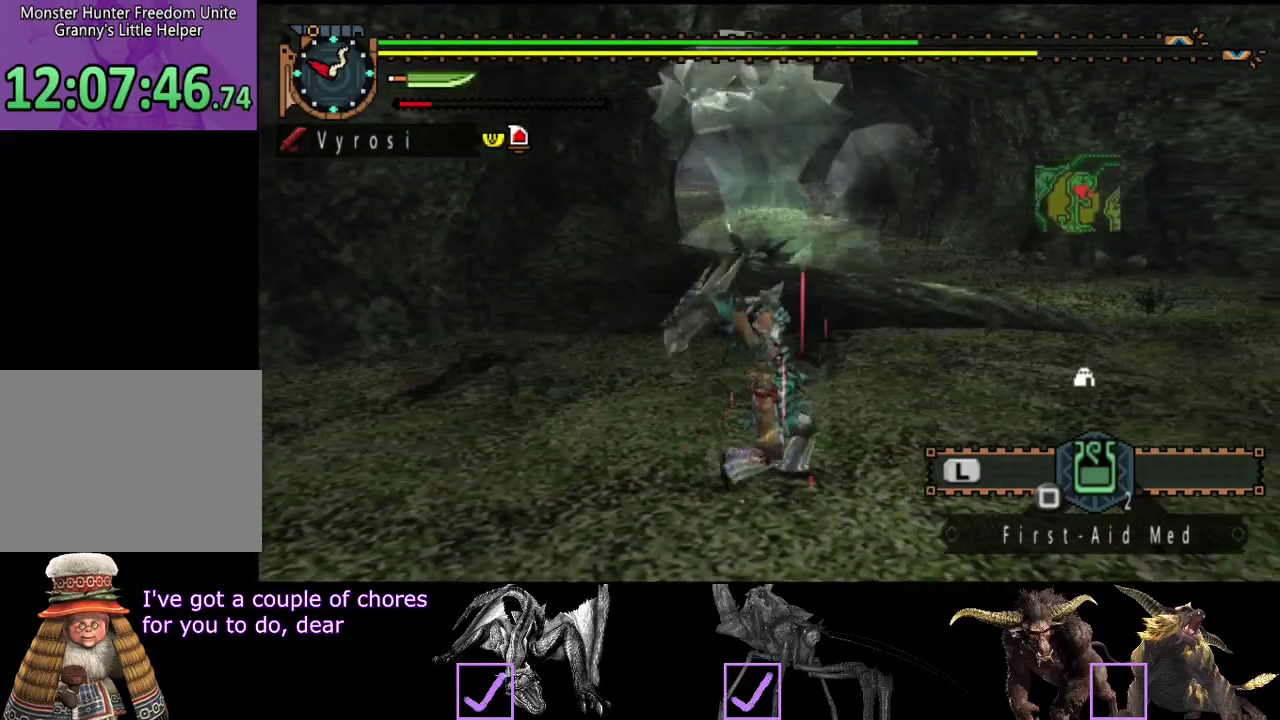
{"buttons": ["R2"], "left_stick": "right", "right_stick": "center", "events": []}
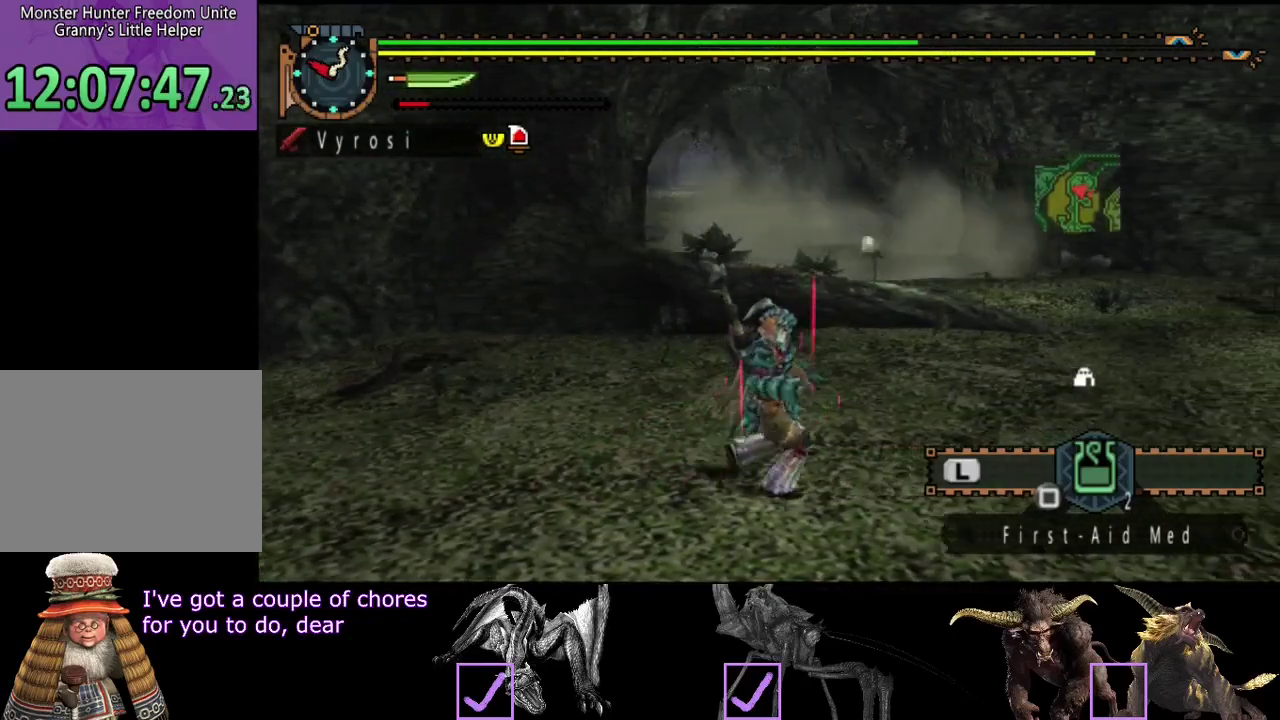
{"buttons": ["R2"], "left_stick": "right", "right_stick": "center", "events": []}
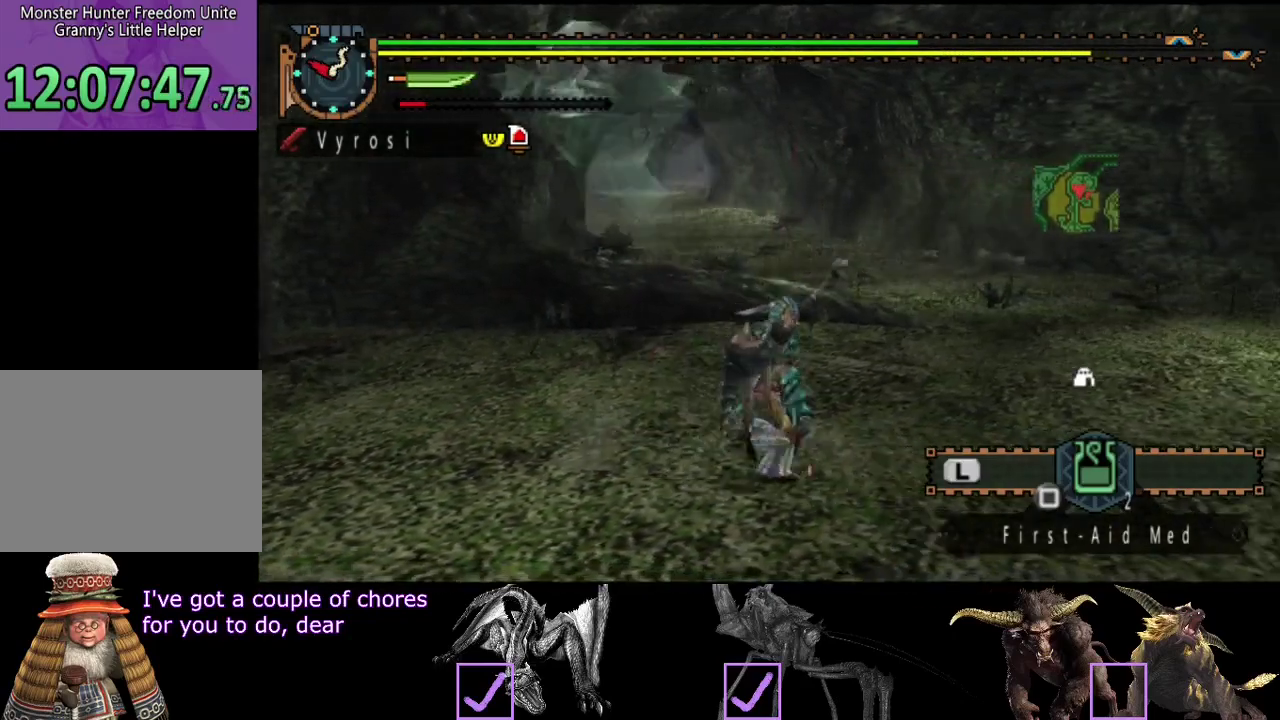
{"buttons": ["R2"], "left_stick": "right", "right_stick": "center", "events": []}
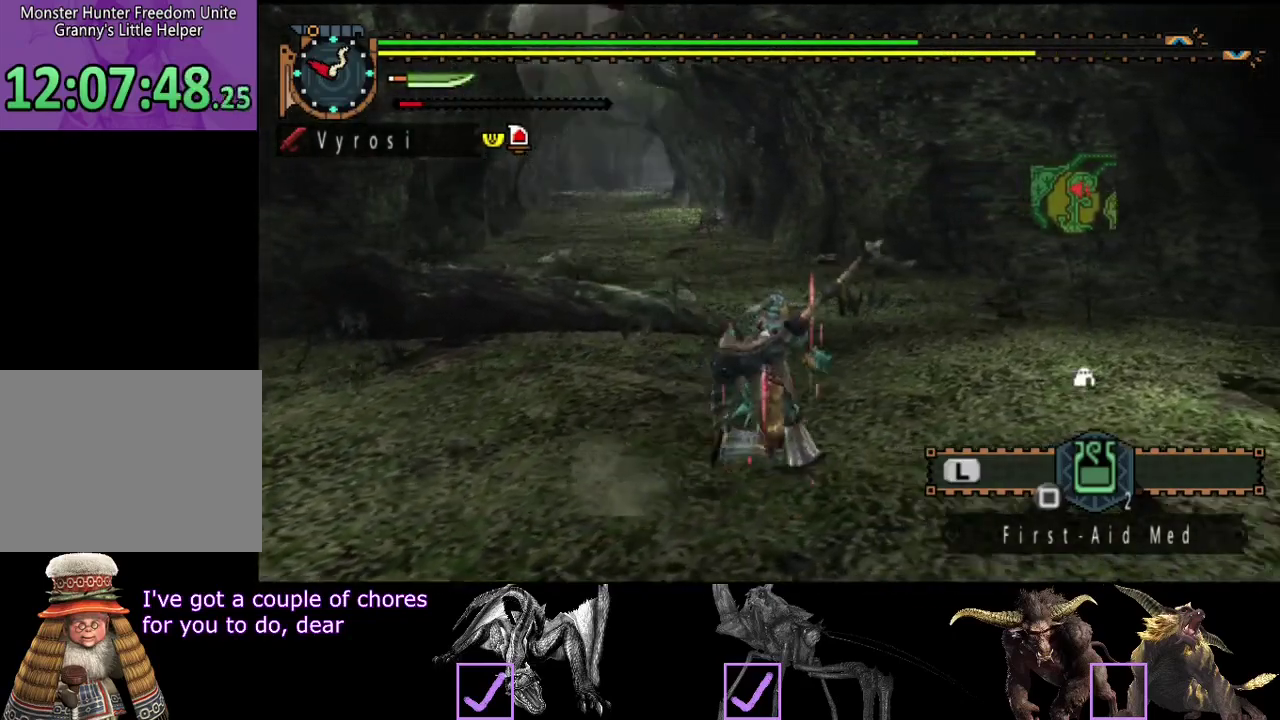
{"buttons": ["R2"], "left_stick": "up-right", "right_stick": "left", "events": [[283, "left_stick", "up-right"], [483, "right_stick", "left"]]}
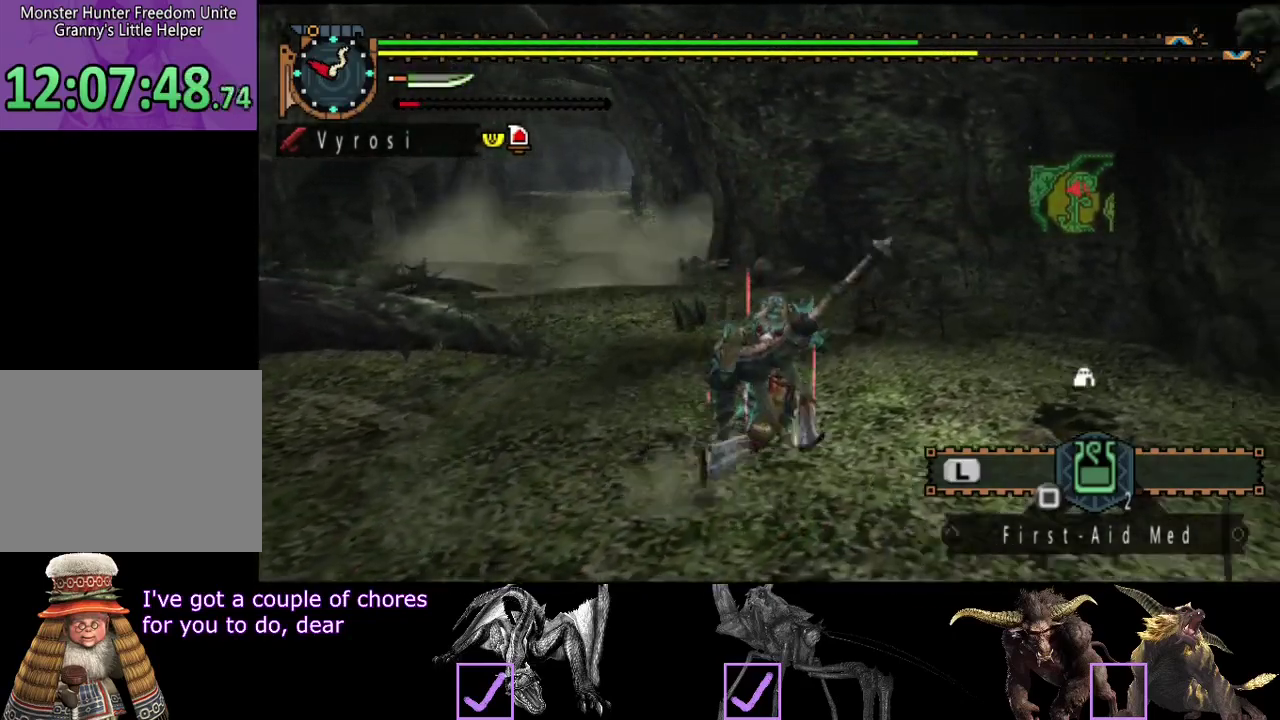
{"buttons": ["R2"], "left_stick": "right", "right_stick": "left", "events": [[17, "left_stick", "right"], [217, "right_stick", "center"], [383, "right_stick", "left"]]}
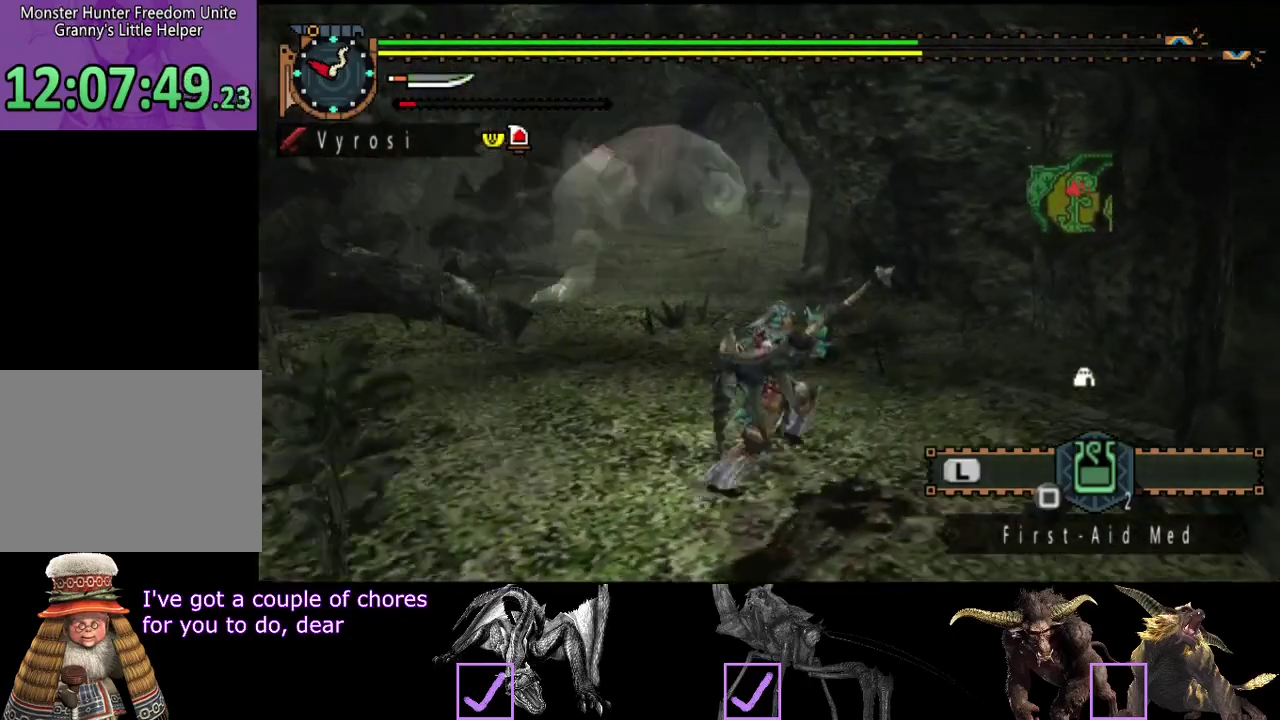
{"buttons": [], "left_stick": "right", "right_stick": "center", "events": [[300, "right_stick", "center"], [333, "R2", "up"]]}
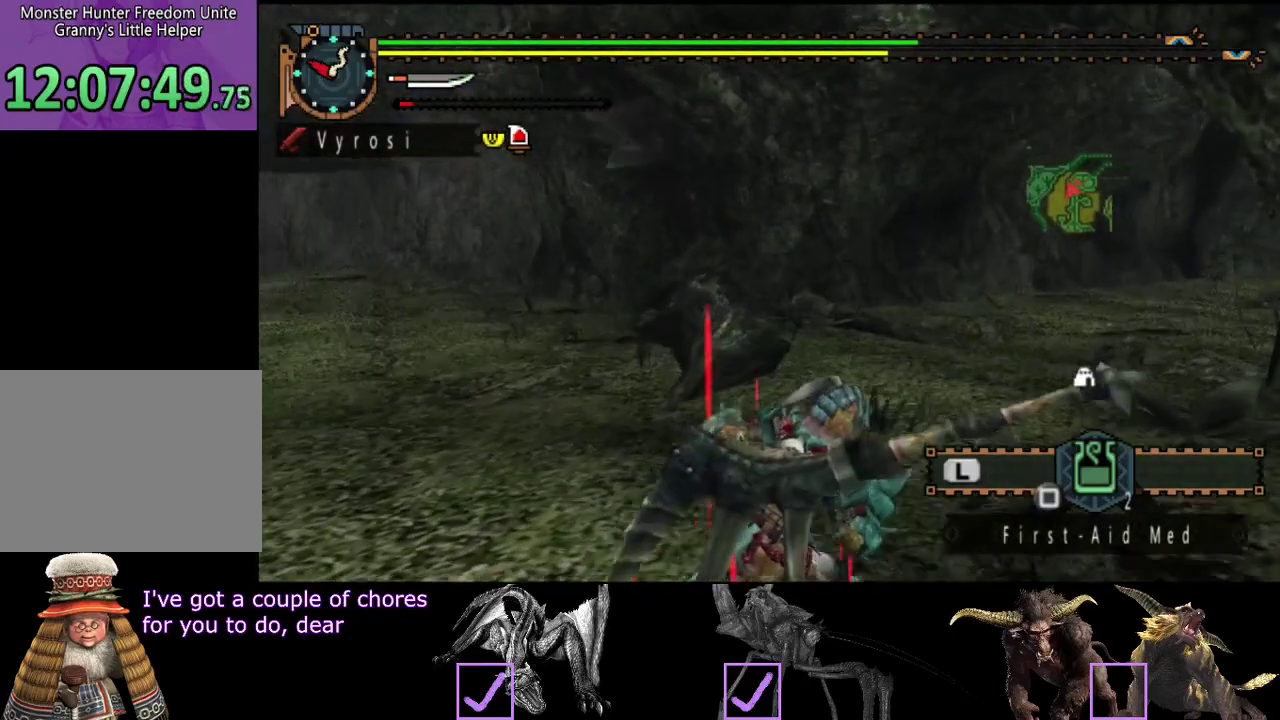
{"buttons": [], "left_stick": "center", "right_stick": "center", "events": [[233, "left_stick", "center"], [300, "right_stick", "left"], [450, "right_stick", "center"]]}
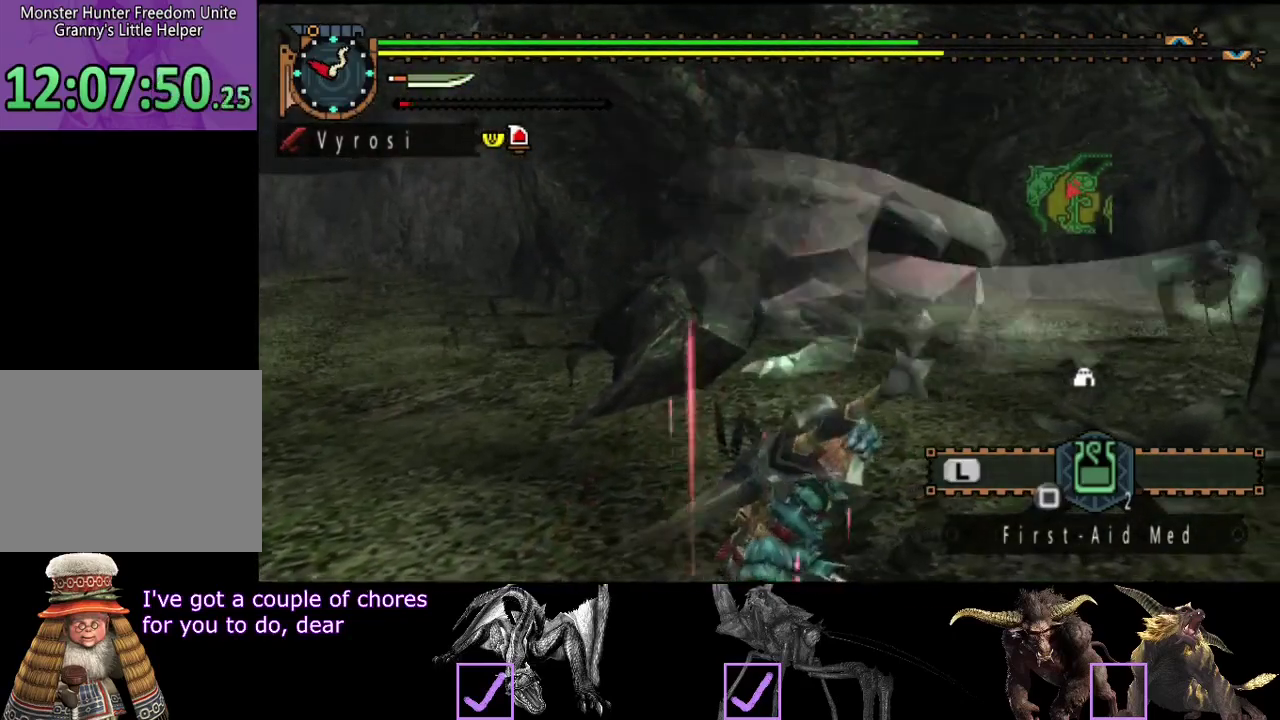
{"buttons": [], "left_stick": "center", "right_stick": "center", "events": []}
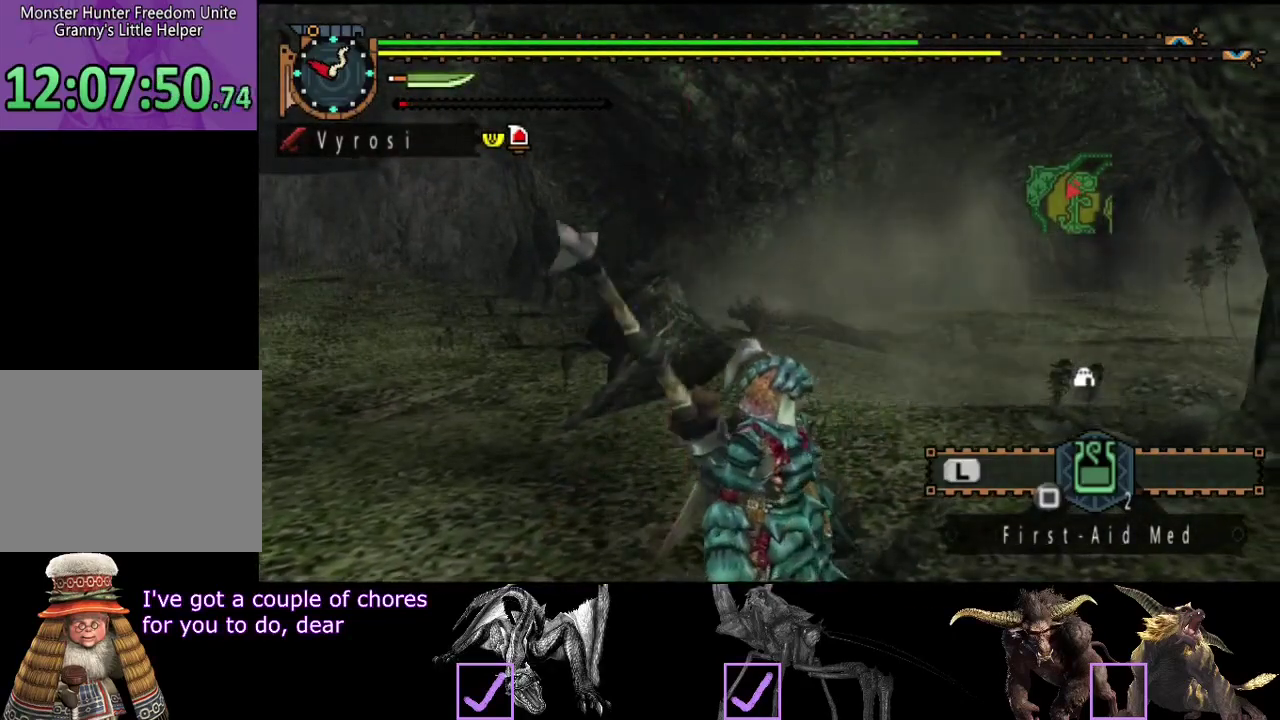
{"buttons": [], "left_stick": "center", "right_stick": "center", "events": []}